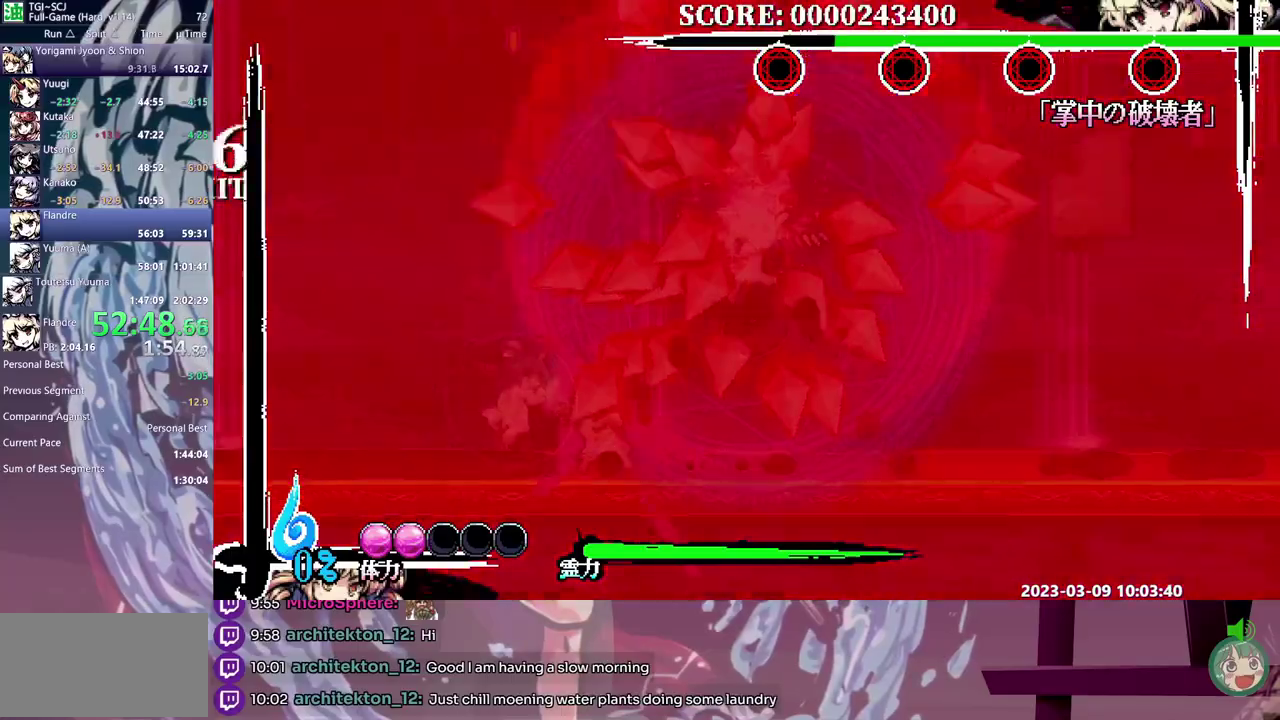
Gameplay with a controller (Xbox layout); each line is a JSON object with the inputs held at the frame after it. "events" lists button and stick changes between this image and that frame as [ms after this image, input, new state], when the widget could be followed in between. Not read: A B DPAD_DOWN DPAD_UP L1 L2 L3 R1 R2 R3 X Y other_buttons.
{"buttons": ["DPAD_RIGHT"], "events": [[417, "DPAD_RIGHT", "down"]]}
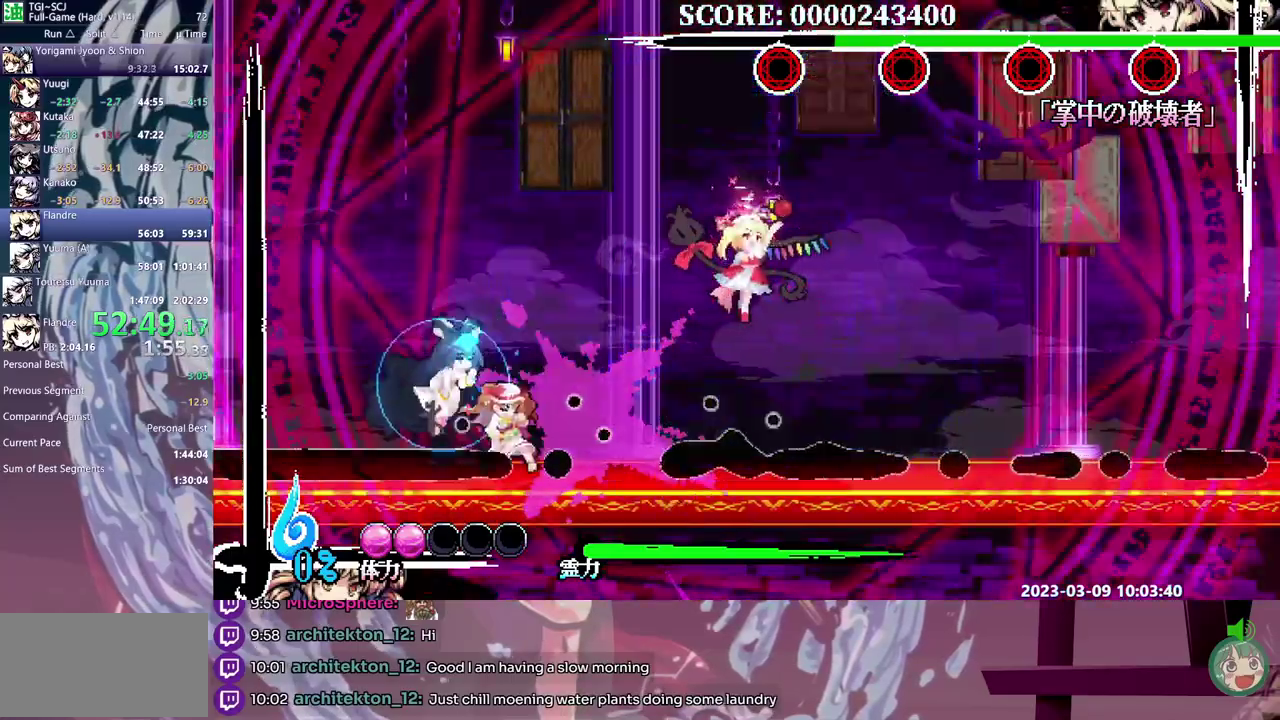
{"buttons": [], "events": [[133, "DPAD_RIGHT", "up"]]}
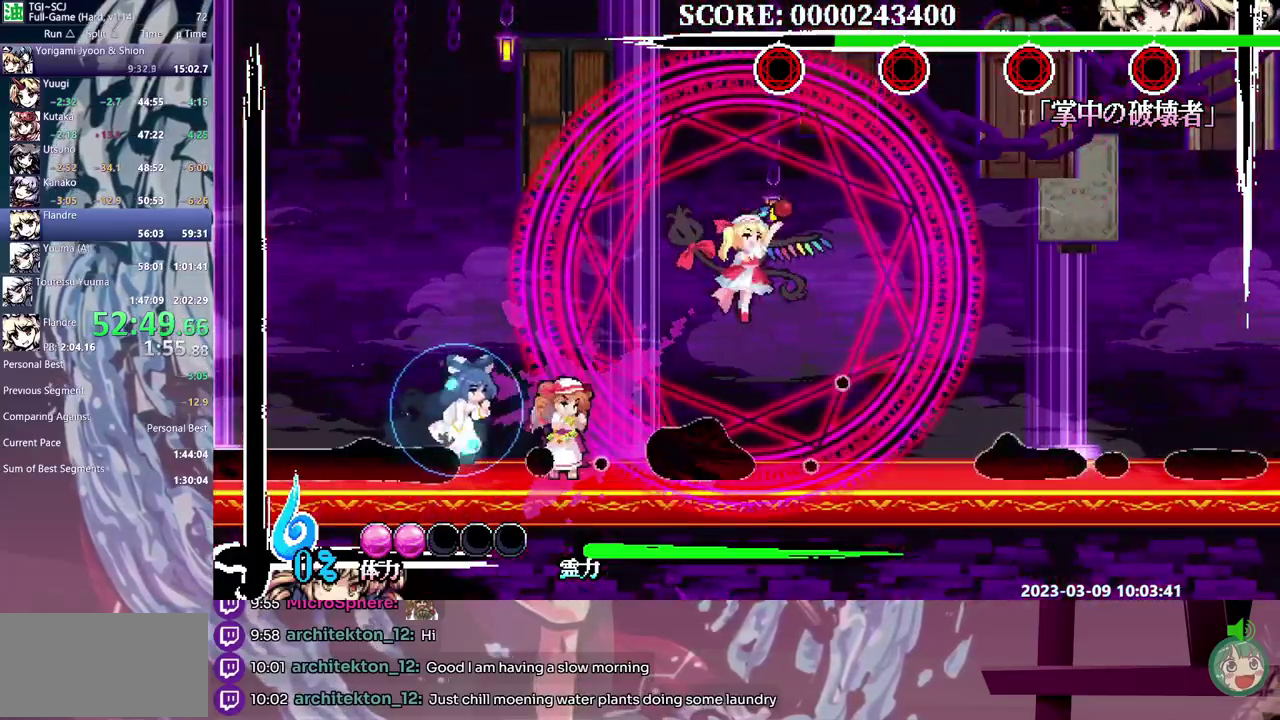
{"buttons": []}
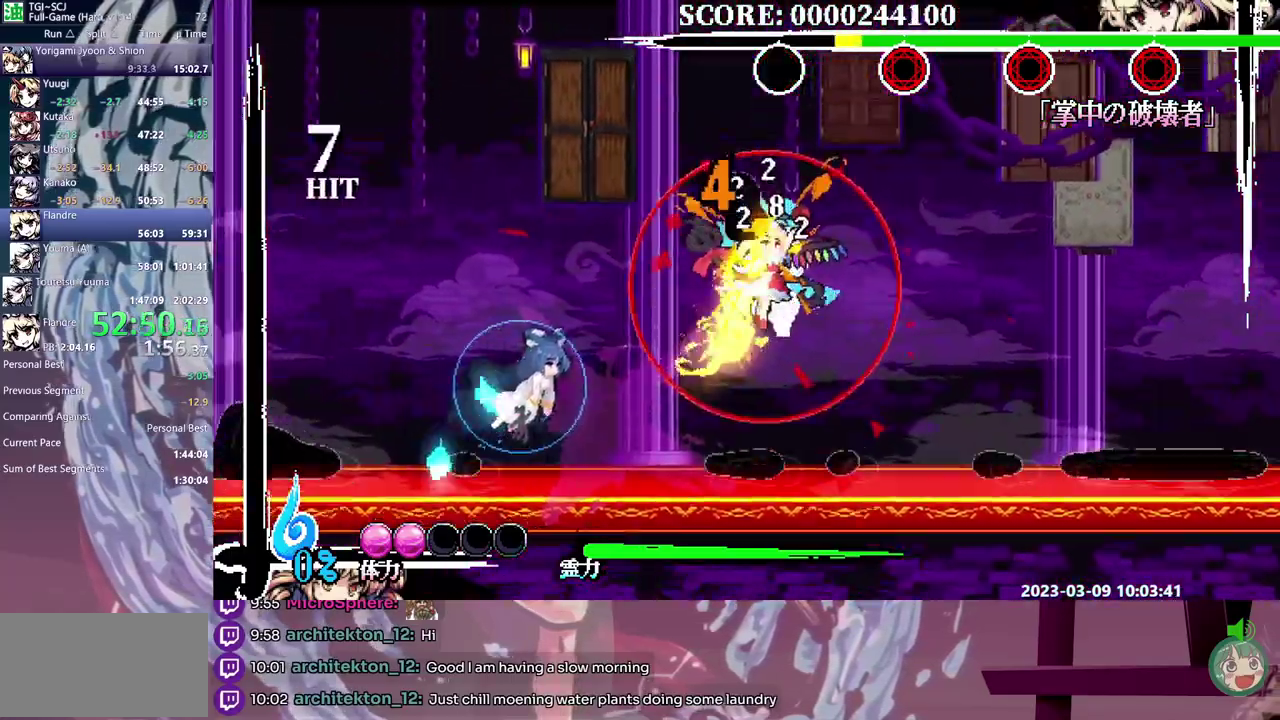
{"buttons": ["DPAD_LEFT"], "events": [[67, "DPAD_LEFT", "down"]]}
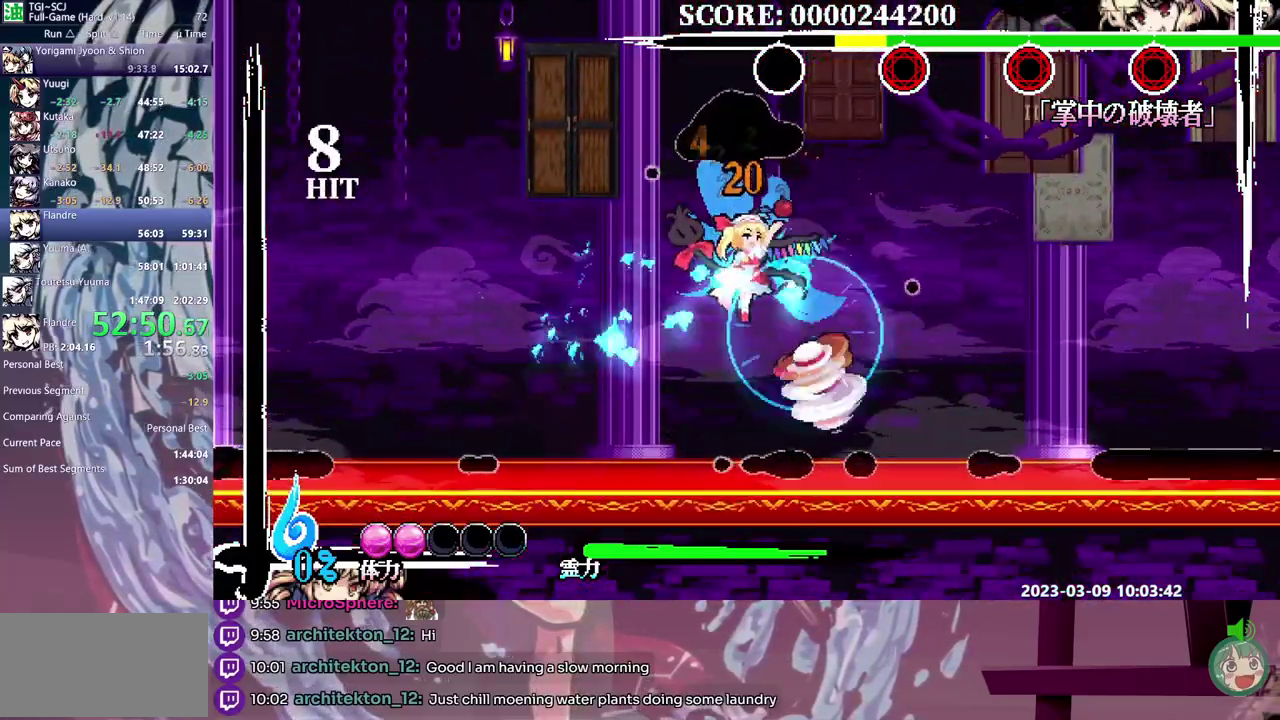
{"buttons": ["DPAD_LEFT"]}
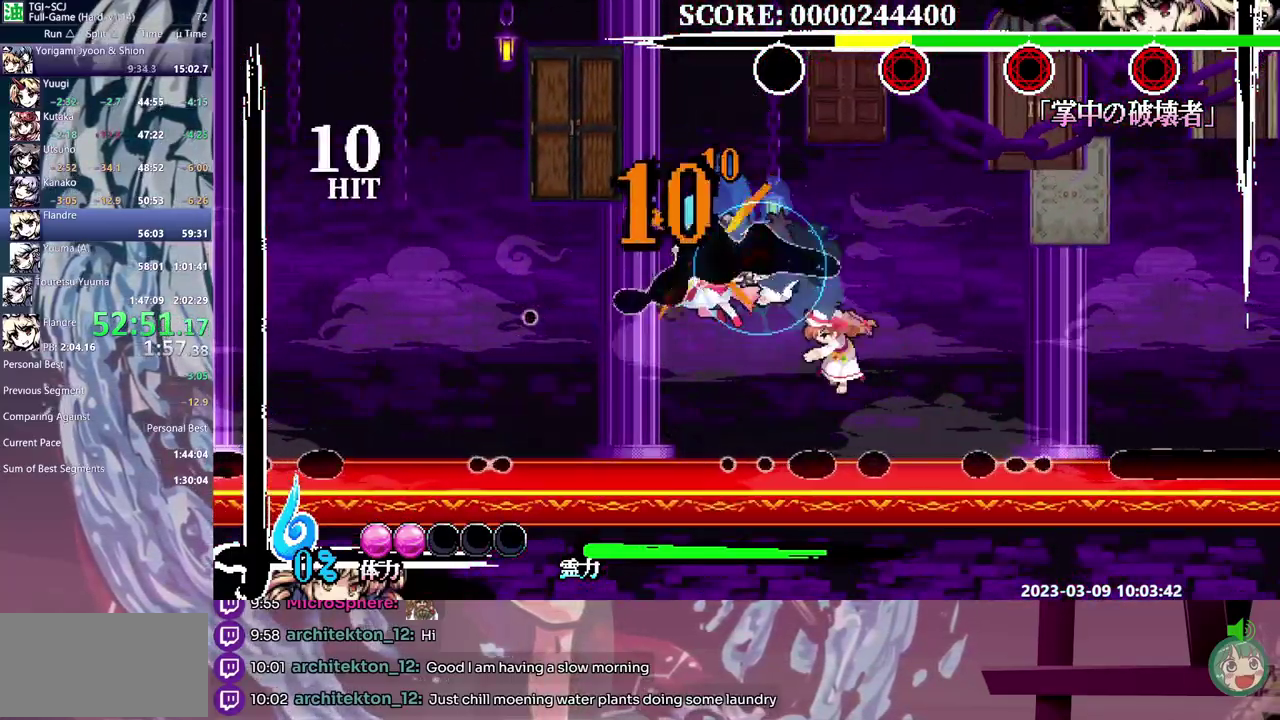
{"buttons": ["DPAD_LEFT"], "events": [[17, "DPAD_LEFT", "up"], [267, "DPAD_LEFT", "down"]]}
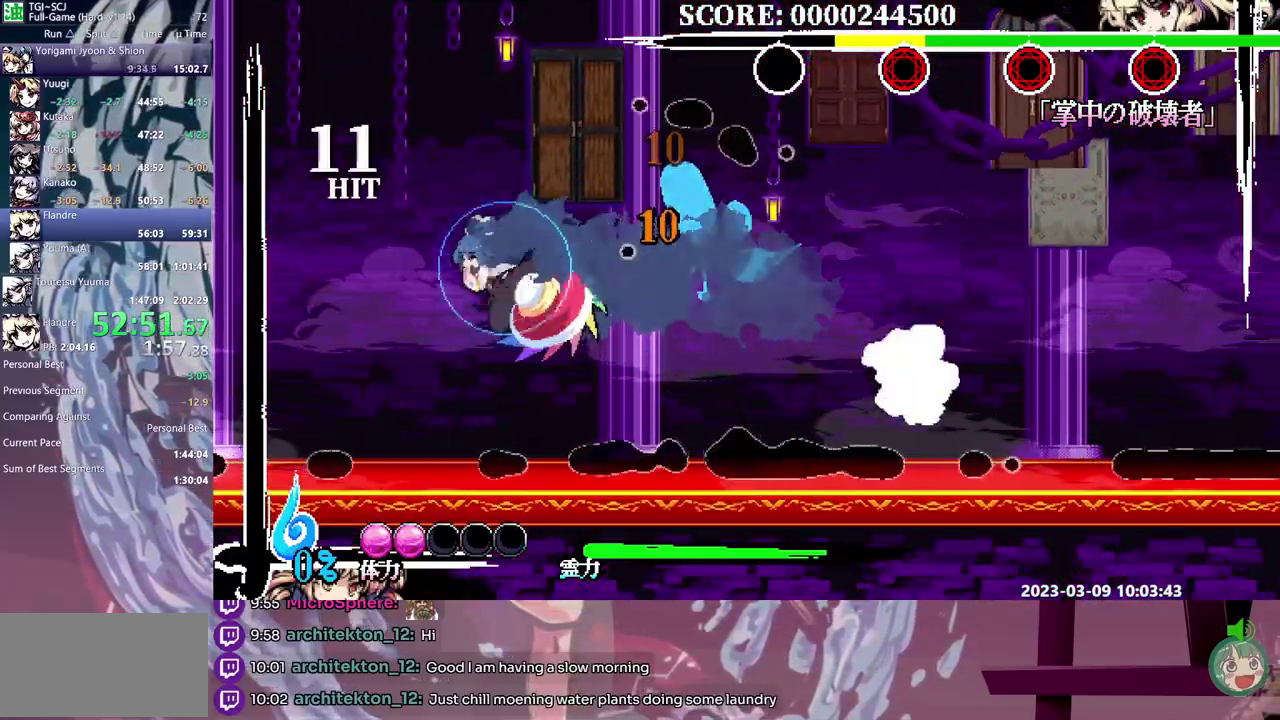
{"buttons": ["DPAD_LEFT"]}
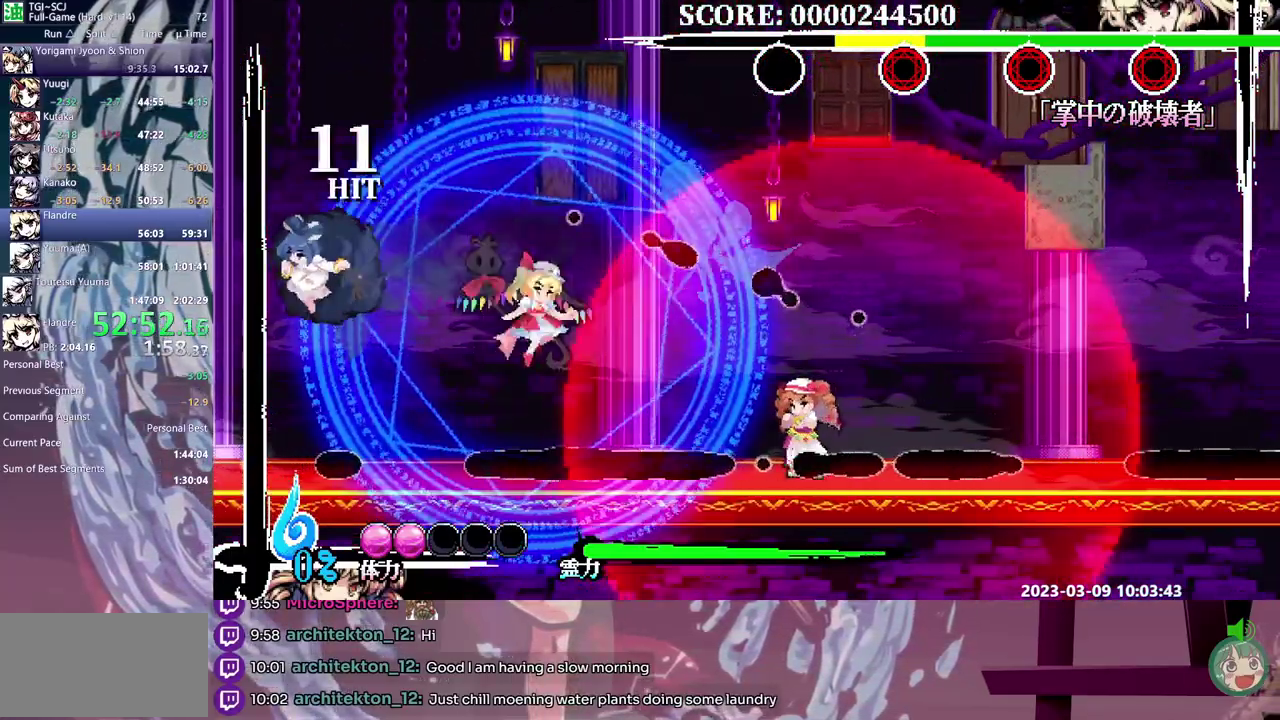
{"buttons": [], "events": [[317, "DPAD_LEFT", "up"]]}
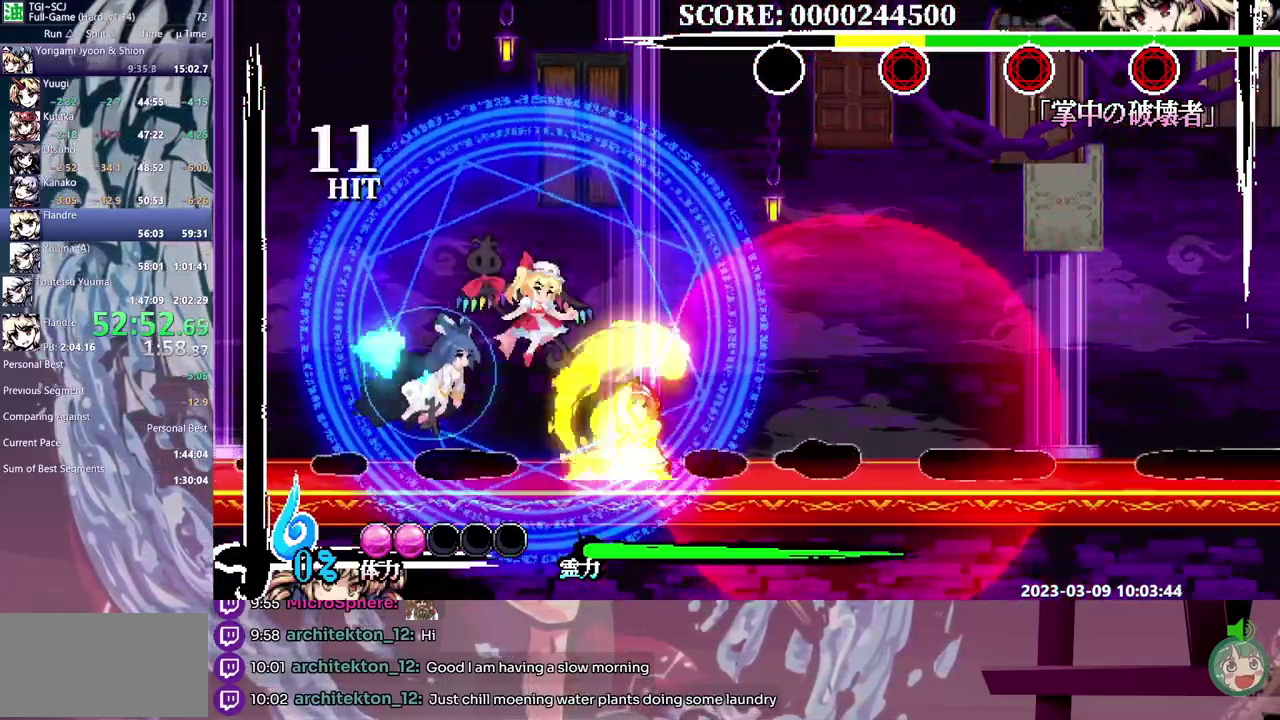
{"buttons": []}
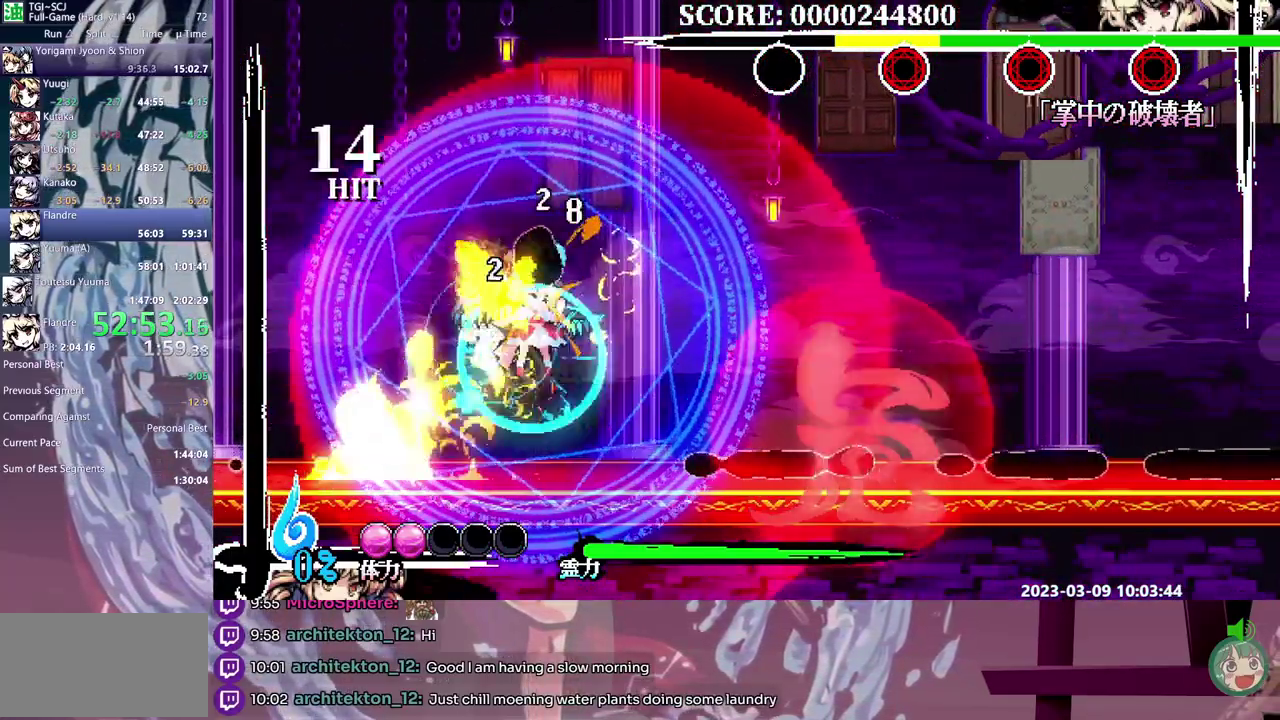
{"buttons": []}
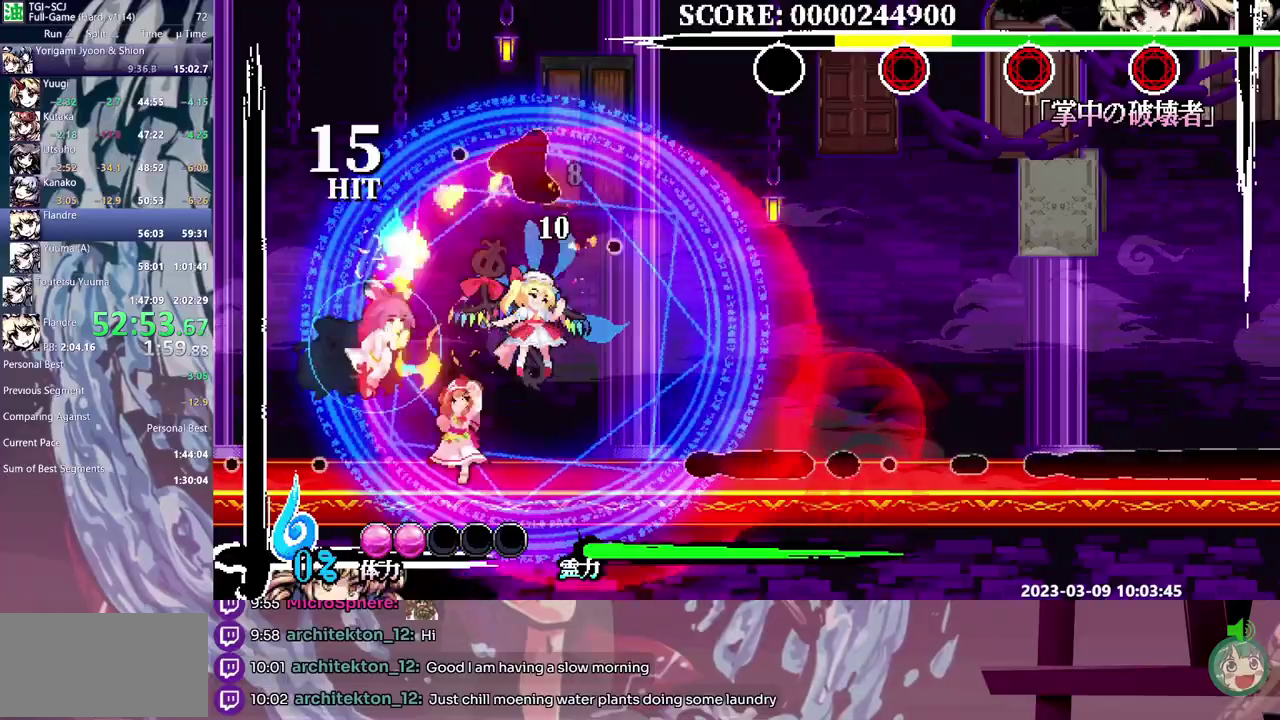
{"buttons": []}
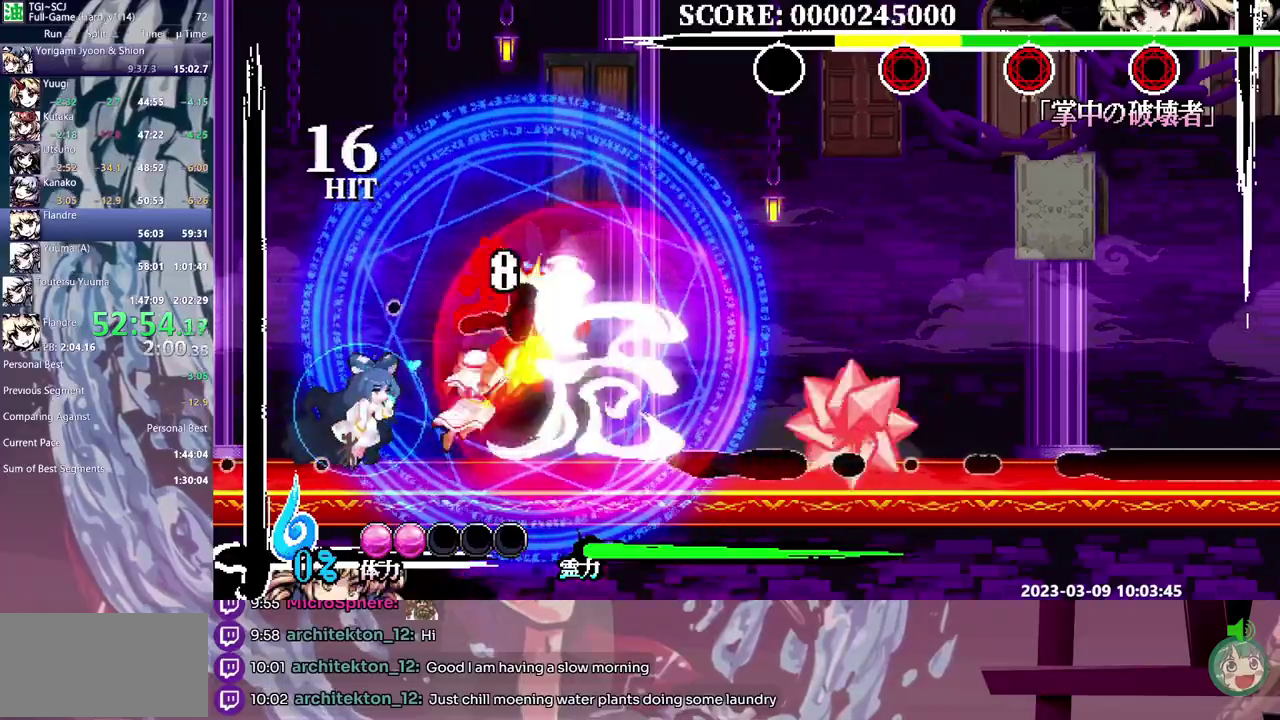
{"buttons": []}
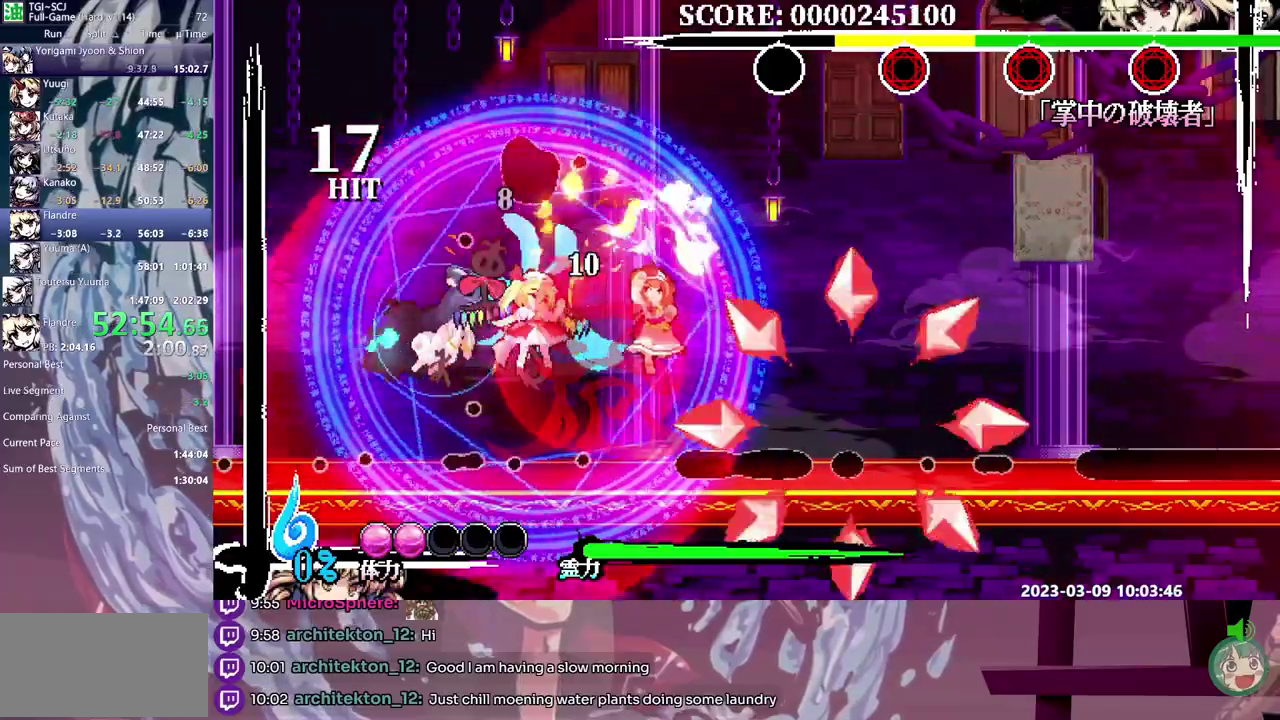
{"buttons": [], "events": [[133, "DPAD_LEFT", "down"], [467, "DPAD_LEFT", "up"]]}
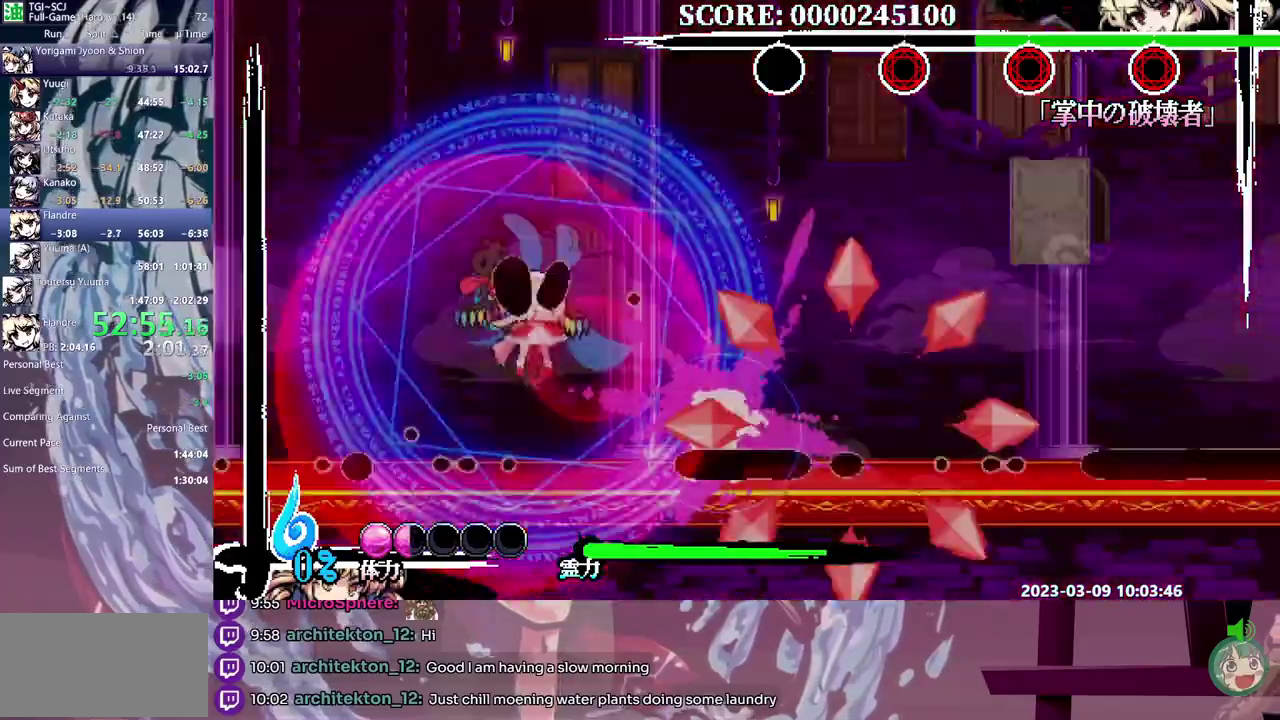
{"buttons": ["DPAD_LEFT"], "events": [[67, "DPAD_LEFT", "down"]]}
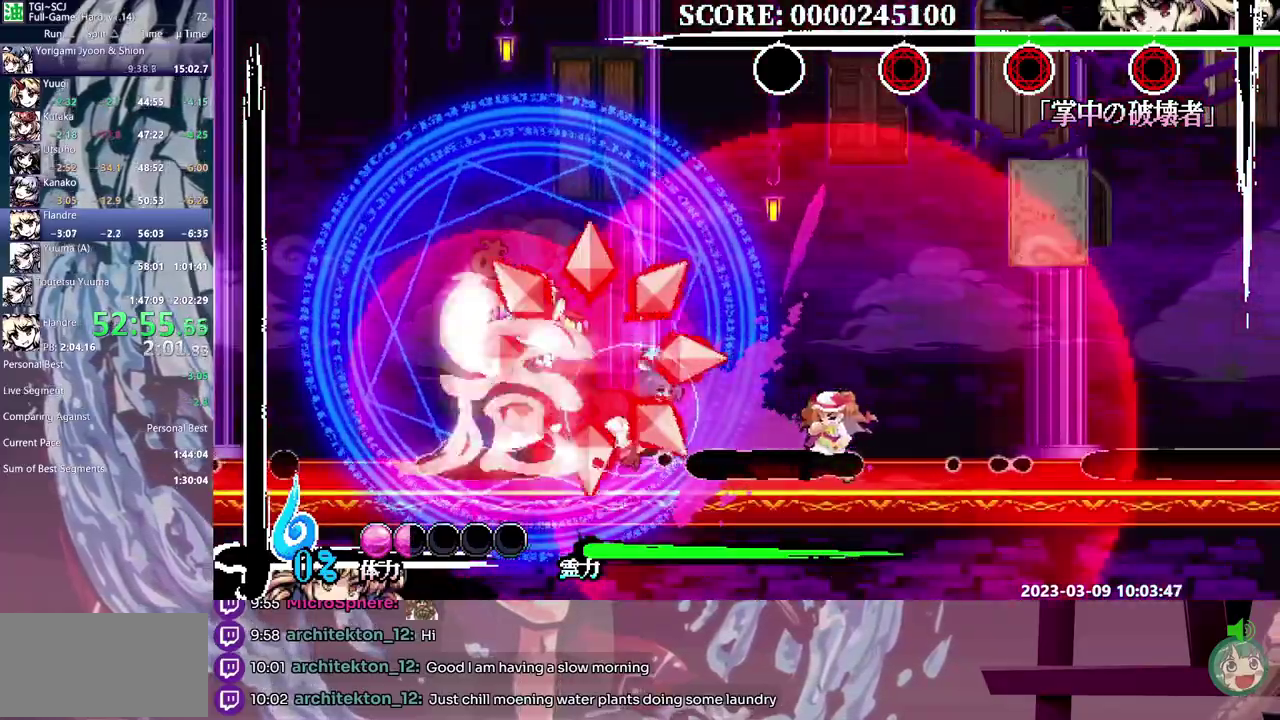
{"buttons": [], "events": [[317, "DPAD_LEFT", "up"]]}
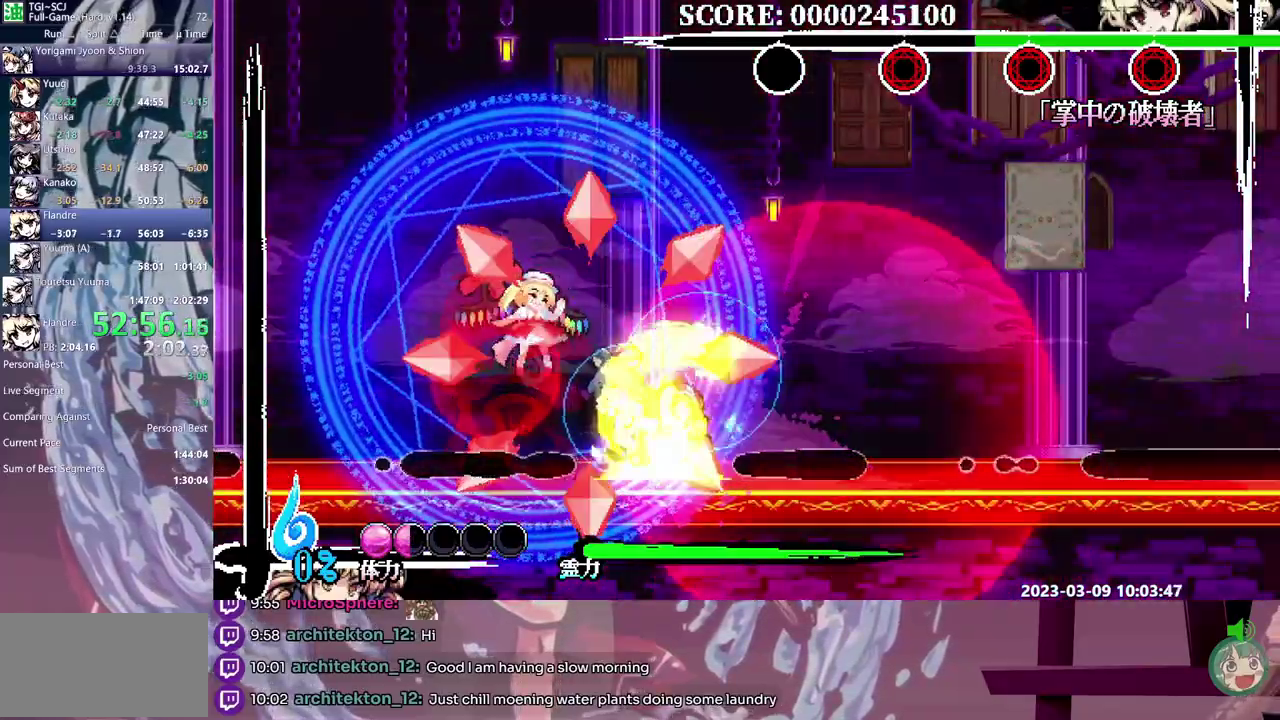
{"buttons": [], "events": [[17, "DPAD_LEFT", "down"], [33, "DPAD_LEFT", "up"], [400, "DPAD_LEFT", "down"], [417, "DPAD_LEFT", "up"]]}
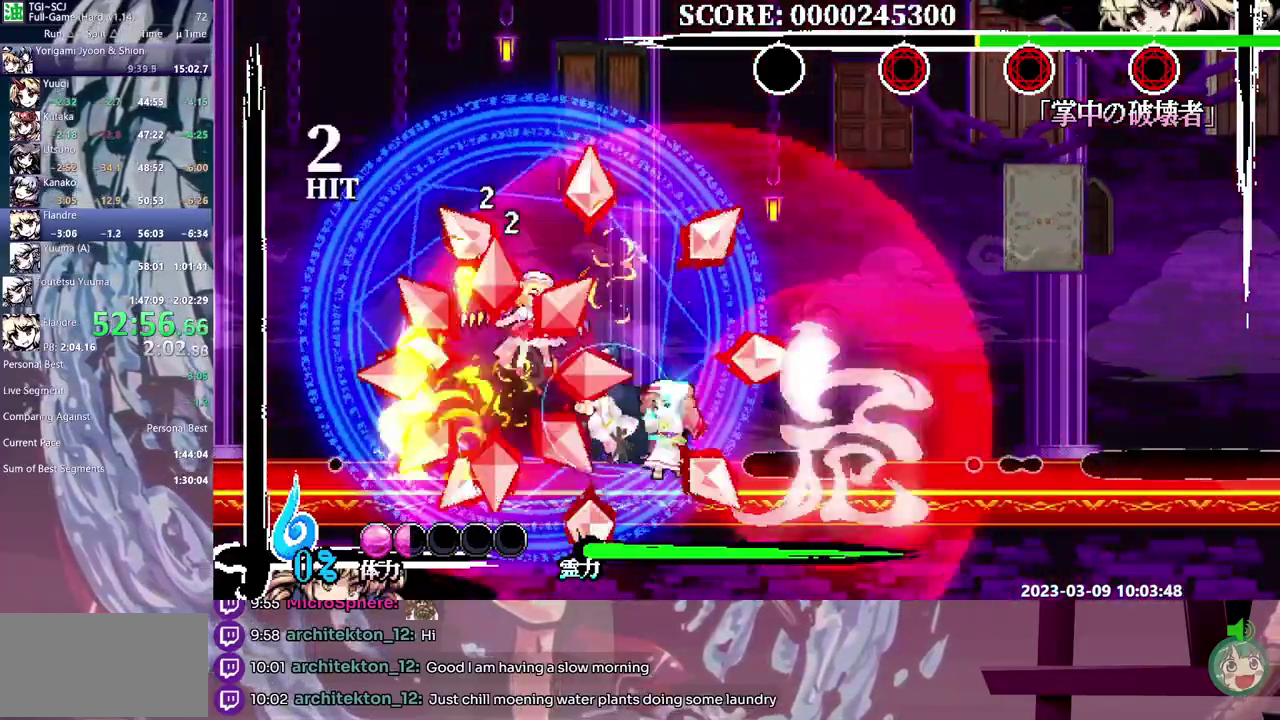
{"buttons": [], "events": [[150, "DPAD_LEFT", "down"], [450, "DPAD_LEFT", "up"]]}
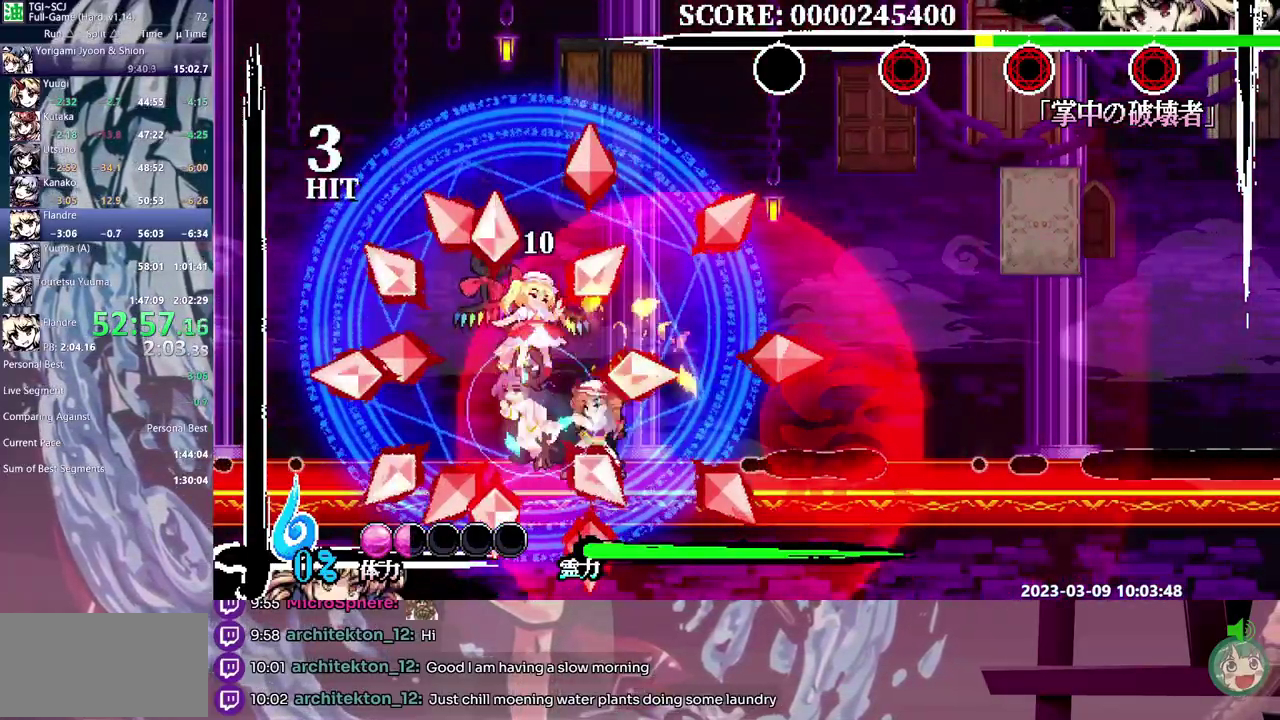
{"buttons": []}
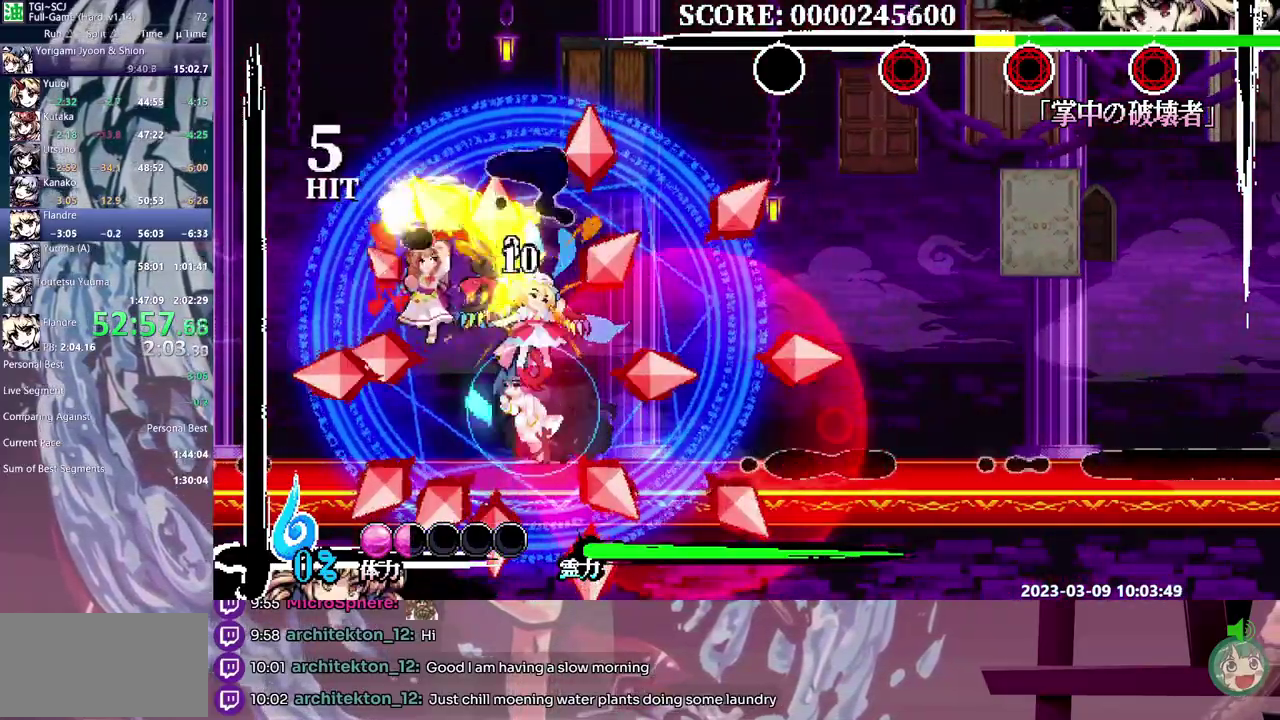
{"buttons": []}